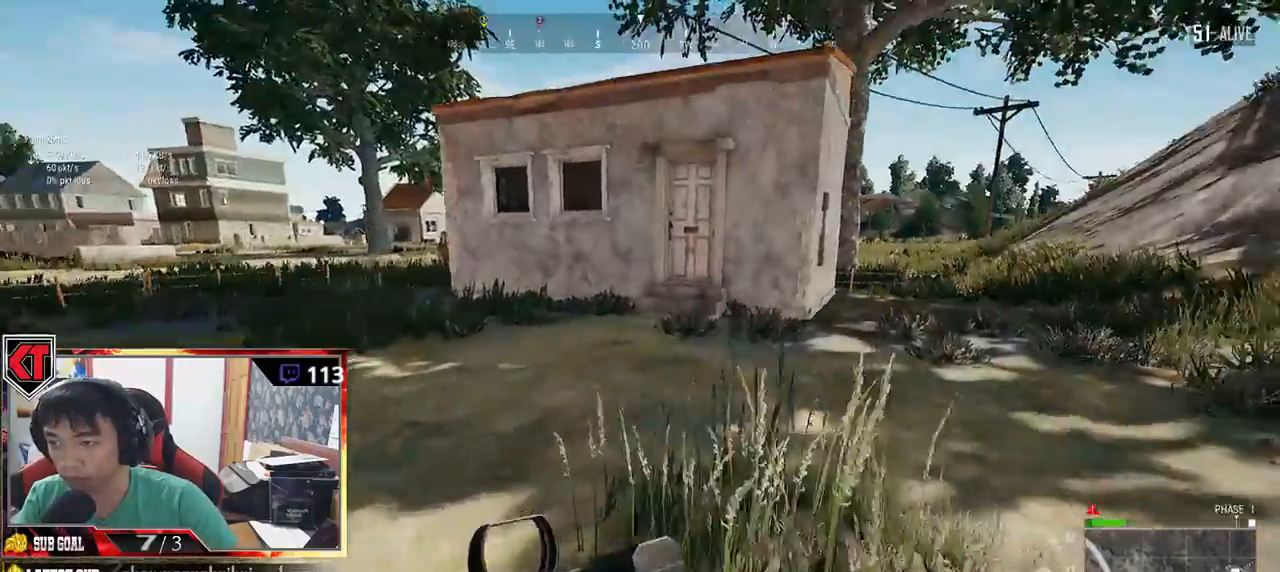
Gameplay with keyboard and mouse; each line is a JSON object with the keys and mouse buttons held at the frame after it. "events" lists presses ("down") and releases ("up") of "a", "c", "ctrl", "d", "e", "f", "q", "r", "s", "shift", "space", "tab", "v", "w", "x", "z", "mouse_left", "mouse_wheel", "mouse_right" and "mouse_mb5" between this image and that frame as [ms after this image, input, new state], when the widget could be followed in between. "mouse_left", "mouse_wheel", "mouse_right", "mouse_mb5" = the "left", "wheel", "right", "mb5" buttons of the "mouse" list. No other keys are recorded. "wheel" means that the mouse wheel is clicked or scrolled. Mouse movement is not recorded.
{"keys": ["d", "shift", "w"], "mouse": [], "events": []}
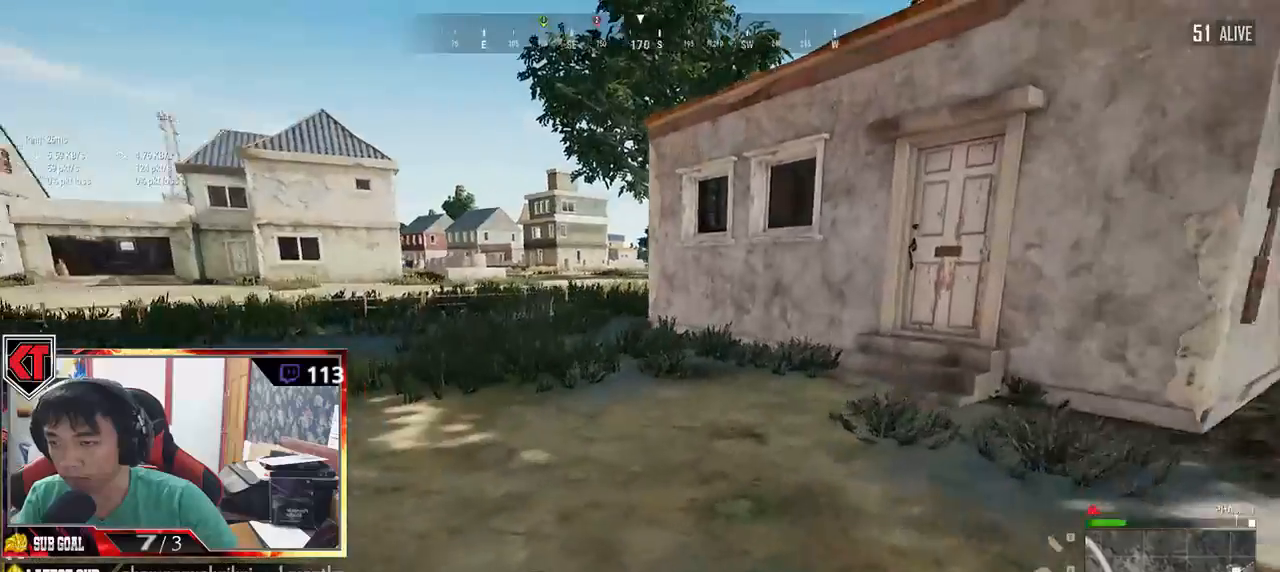
{"keys": ["d", "shift", "w"], "mouse": [], "events": []}
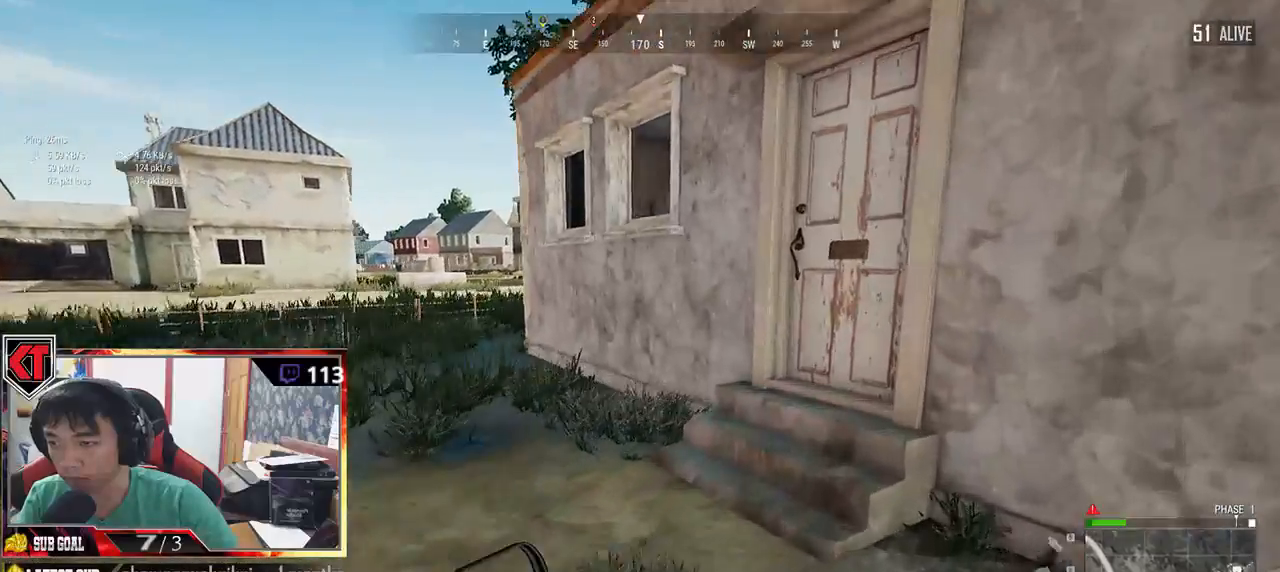
{"keys": ["f", "w"], "mouse": [], "events": [[234, "d", "up"], [250, "shift", "up"], [317, "f", "down"], [384, "f", "up"], [450, "f", "down"]]}
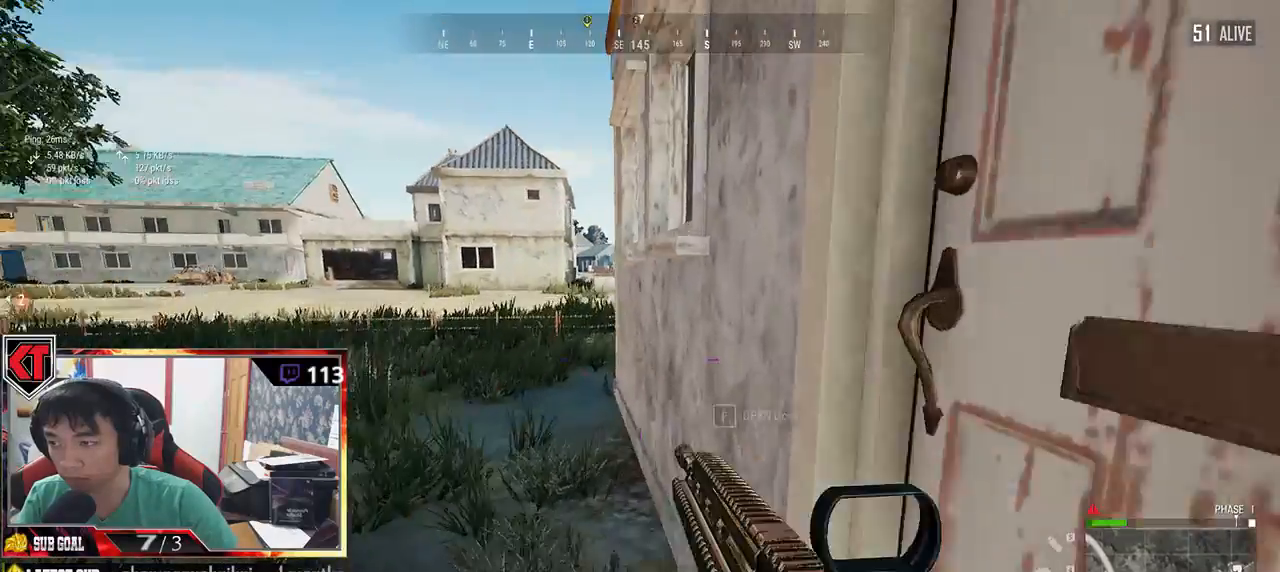
{"keys": ["d", "s"], "mouse": [], "events": [[34, "a", "down"], [34, "w", "up"], [67, "f", "up"], [400, "s", "down"], [434, "a", "up"], [500, "d", "down"]]}
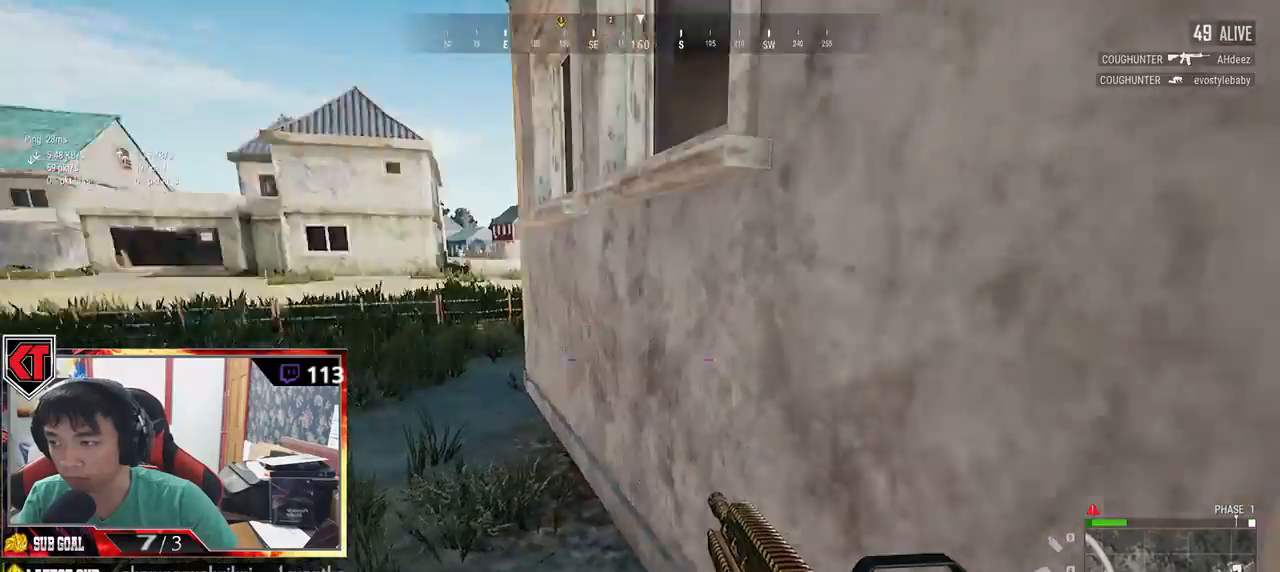
{"keys": ["w"], "mouse": [], "events": [[34, "s", "up"], [150, "d", "up"], [150, "w", "down"]]}
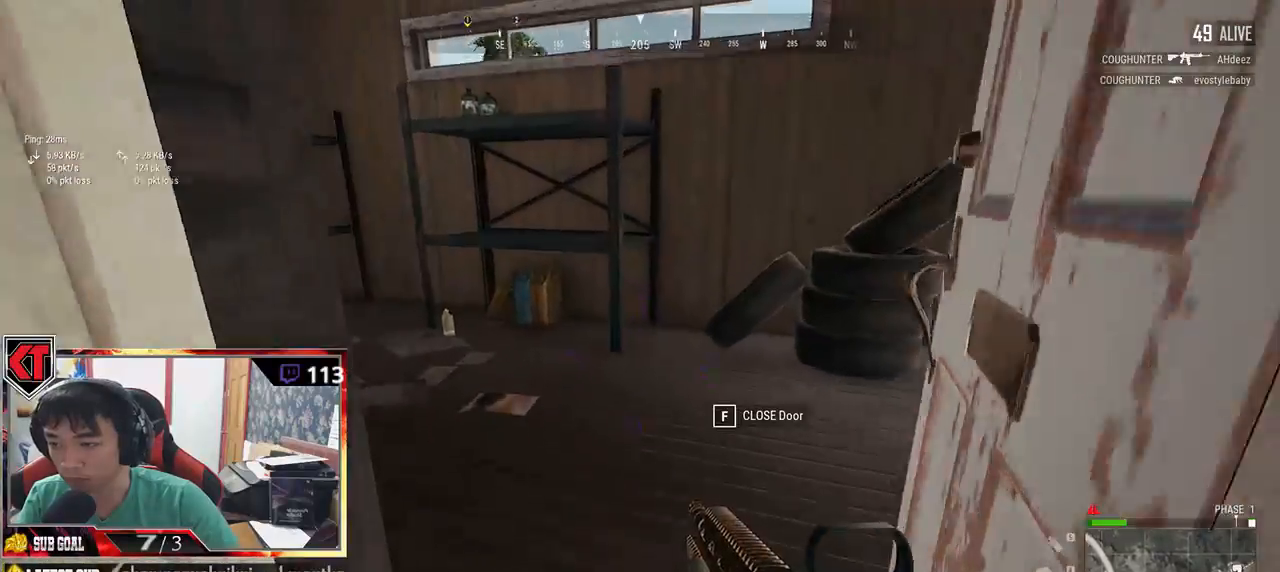
{"keys": ["w"], "mouse": [], "events": []}
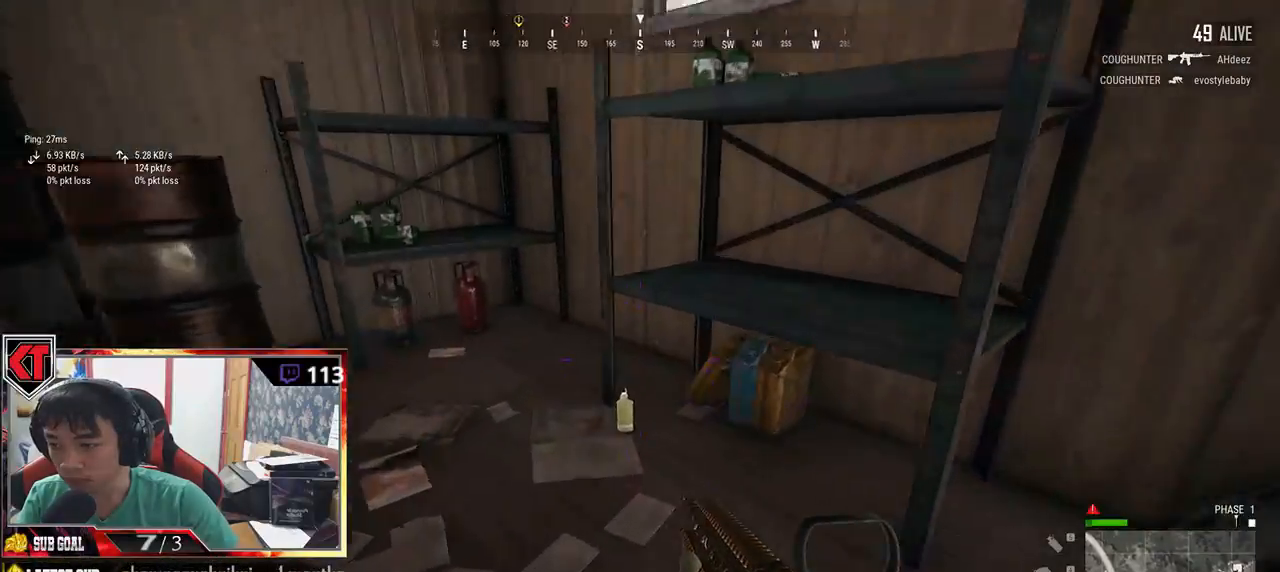
{"keys": ["a"], "mouse": [], "events": [[250, "f", "down"], [267, "w", "up"], [317, "f", "up"], [384, "f", "down"], [434, "a", "down"], [467, "f", "up"]]}
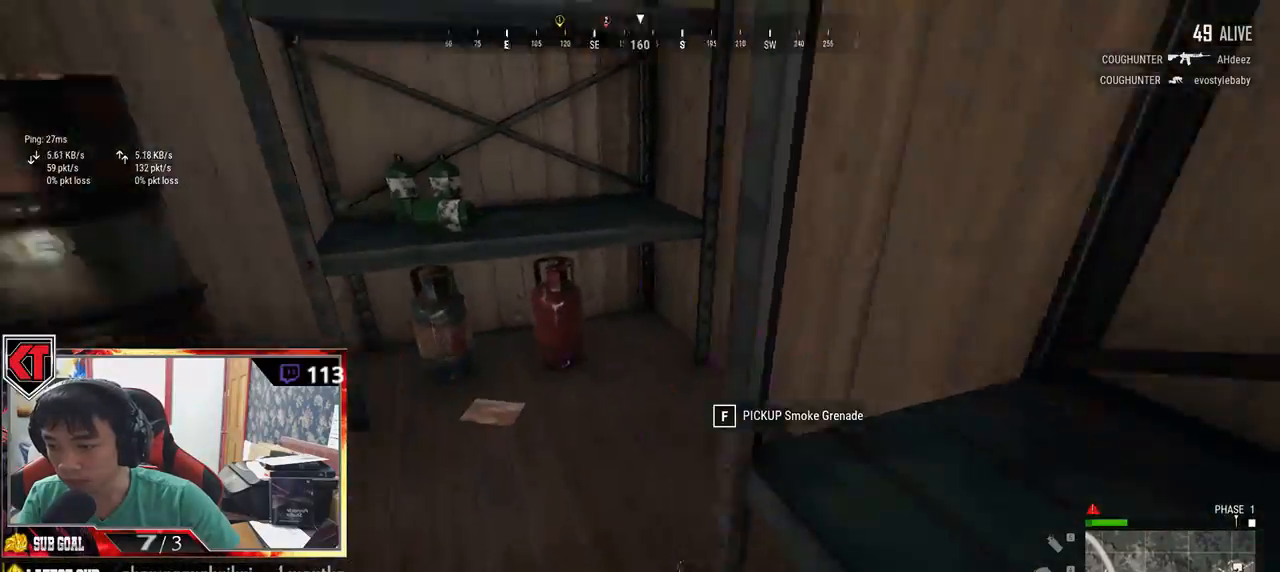
{"keys": ["a", "w"], "mouse": [], "events": [[100, "s", "down"], [334, "s", "up"], [500, "w", "down"]]}
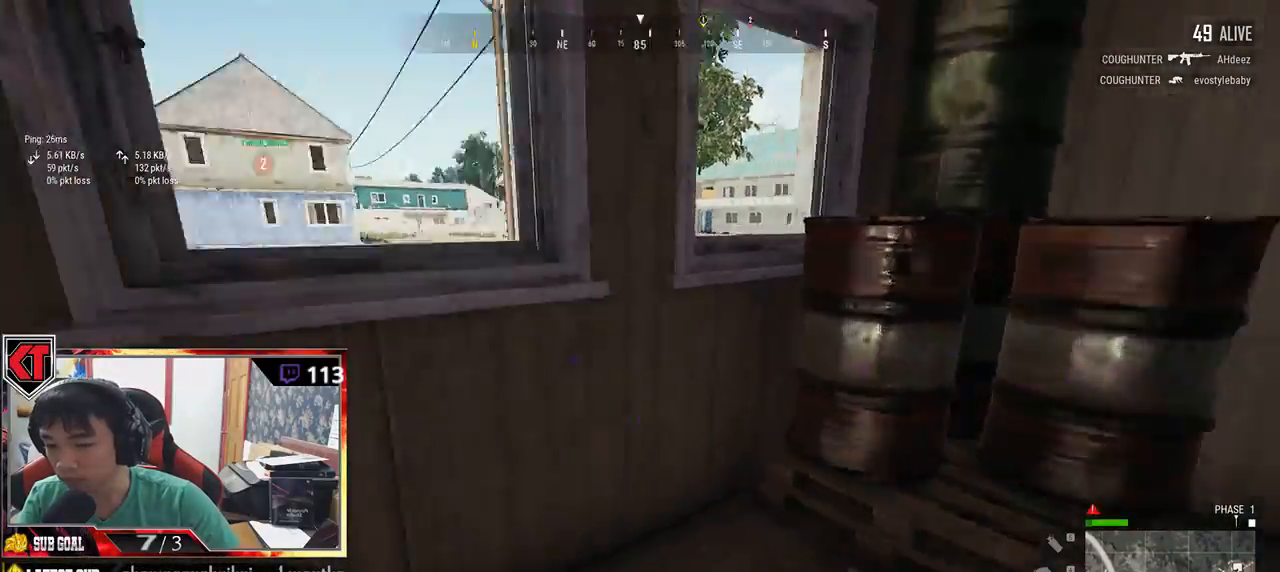
{"keys": ["w"], "mouse": [], "events": [[117, "a", "up"]]}
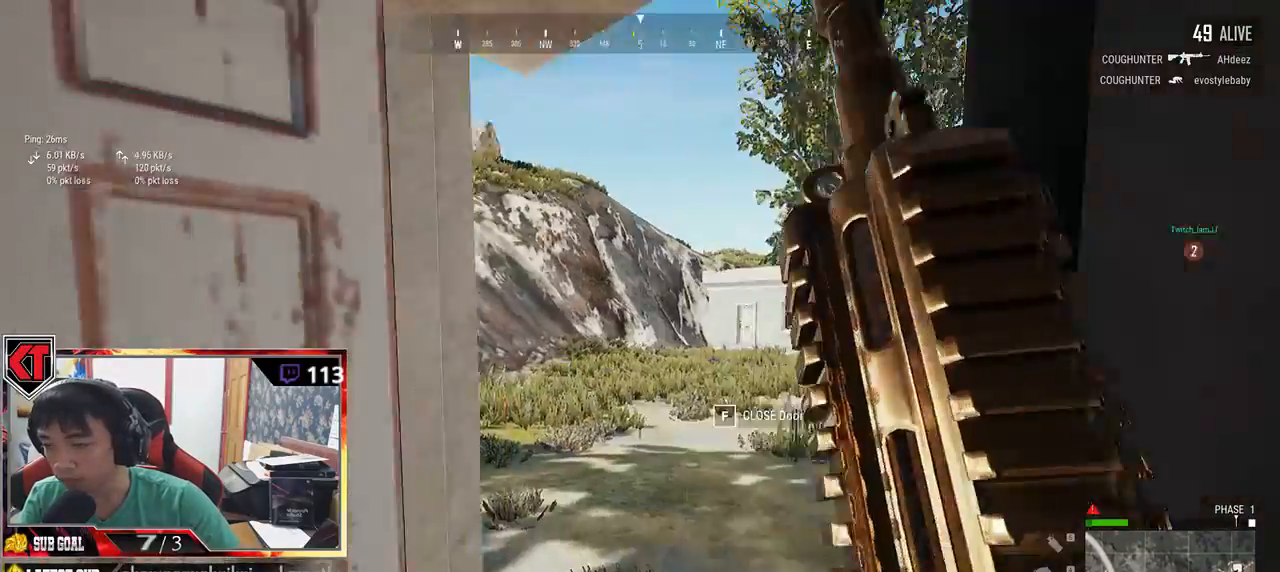
{"keys": ["shift", "w"], "mouse": [], "events": [[17, "shift", "down"]]}
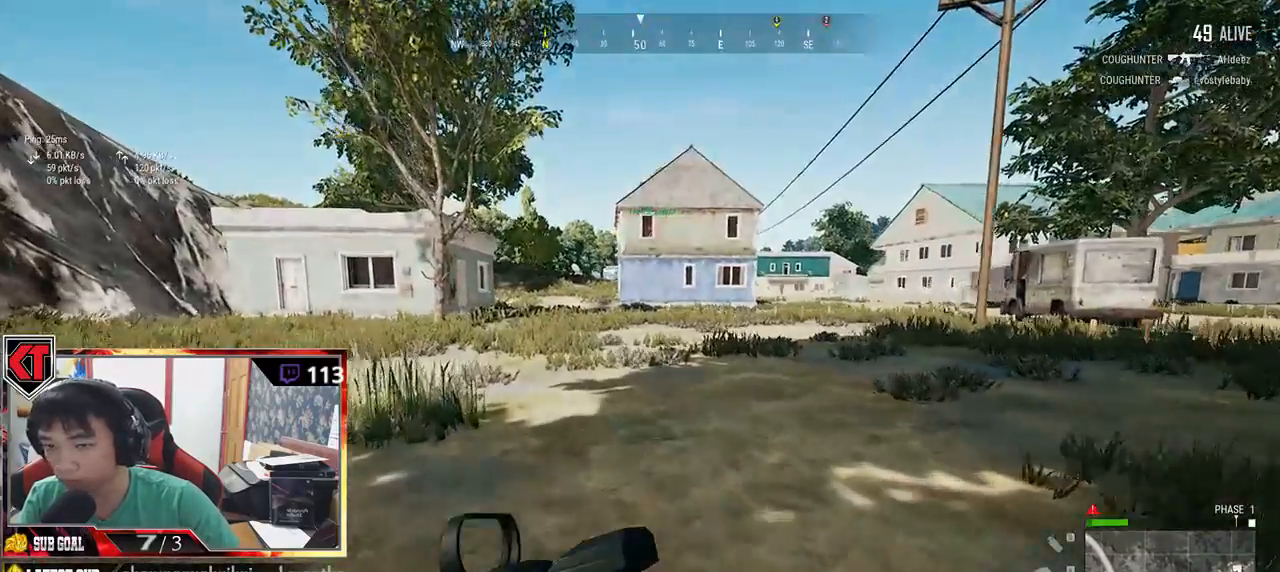
{"keys": ["shift", "w"], "mouse": [], "events": []}
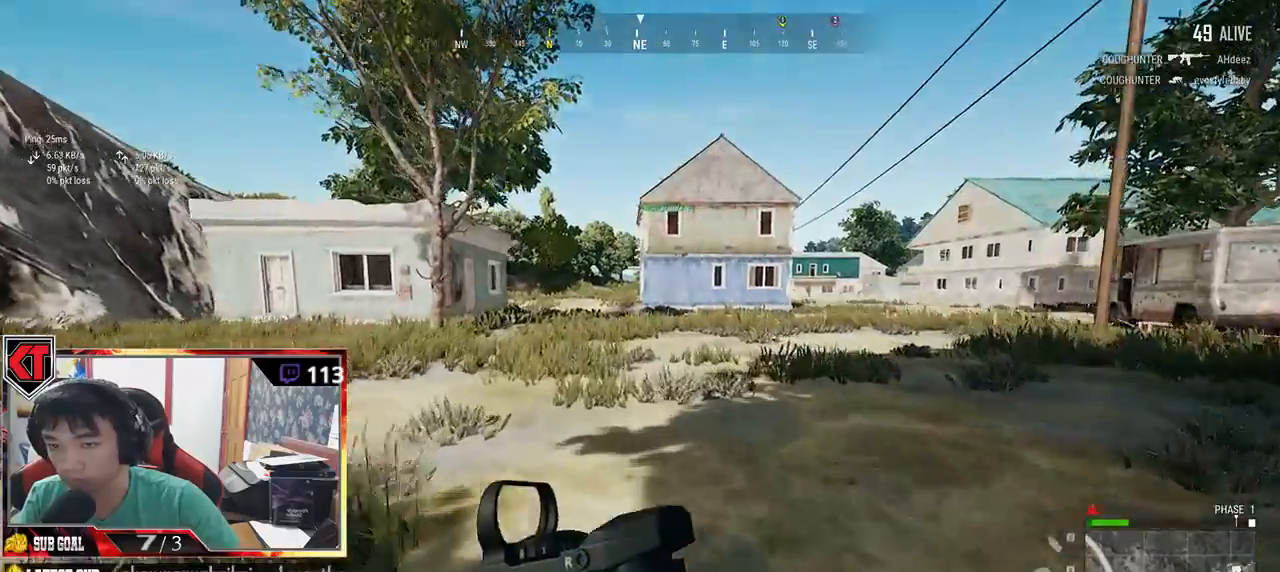
{"keys": ["shift", "w"], "mouse": [], "events": []}
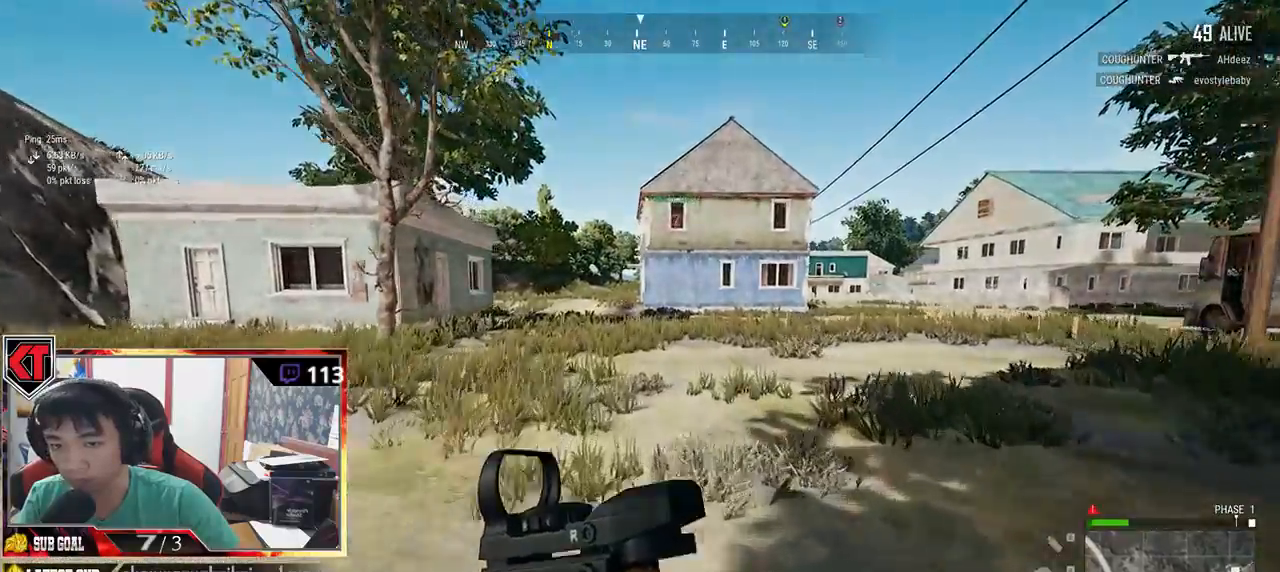
{"keys": ["shift", "w"], "mouse": [], "events": []}
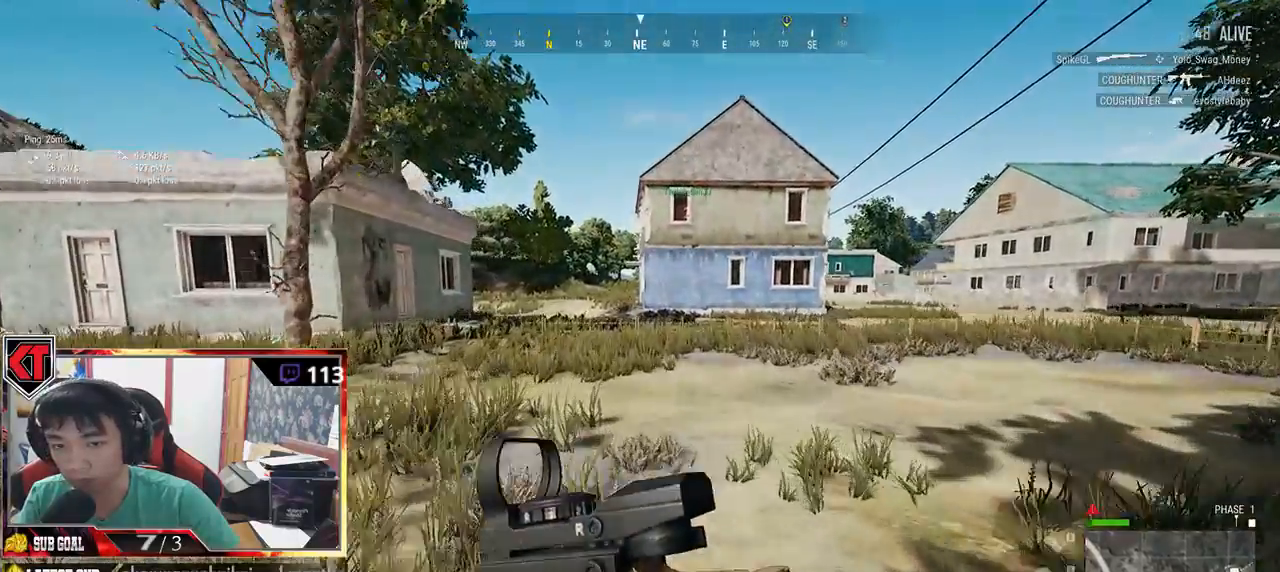
{"keys": ["shift", "space", "w"], "mouse": [], "events": [[434, "space", "down"]]}
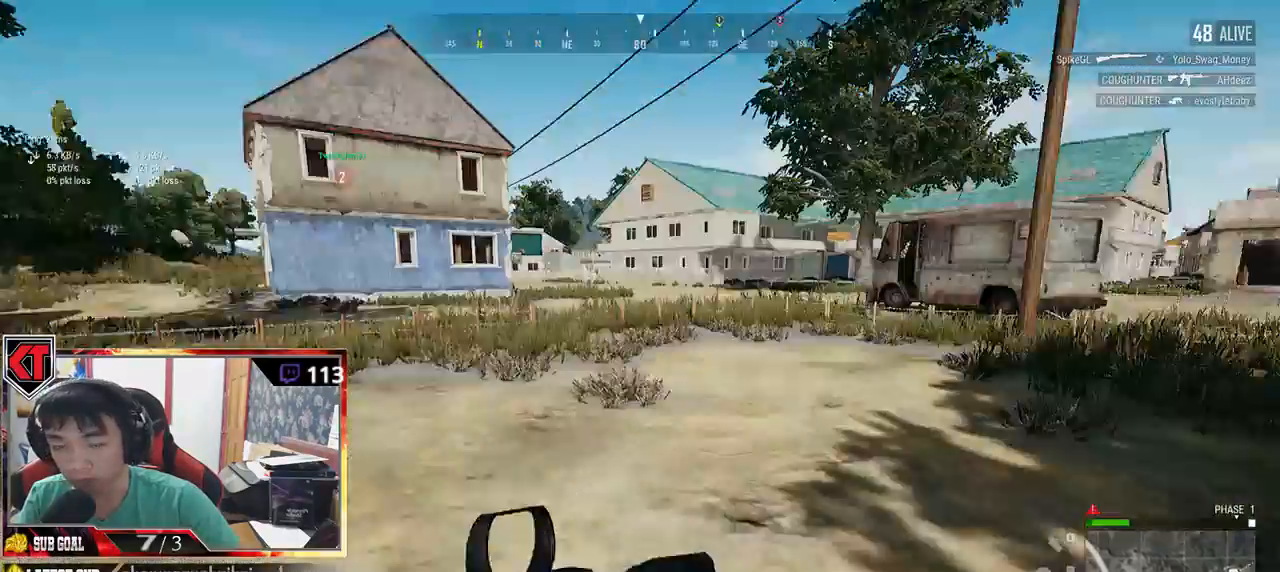
{"keys": ["shift", "w"], "mouse": [], "events": [[184, "space", "up"]]}
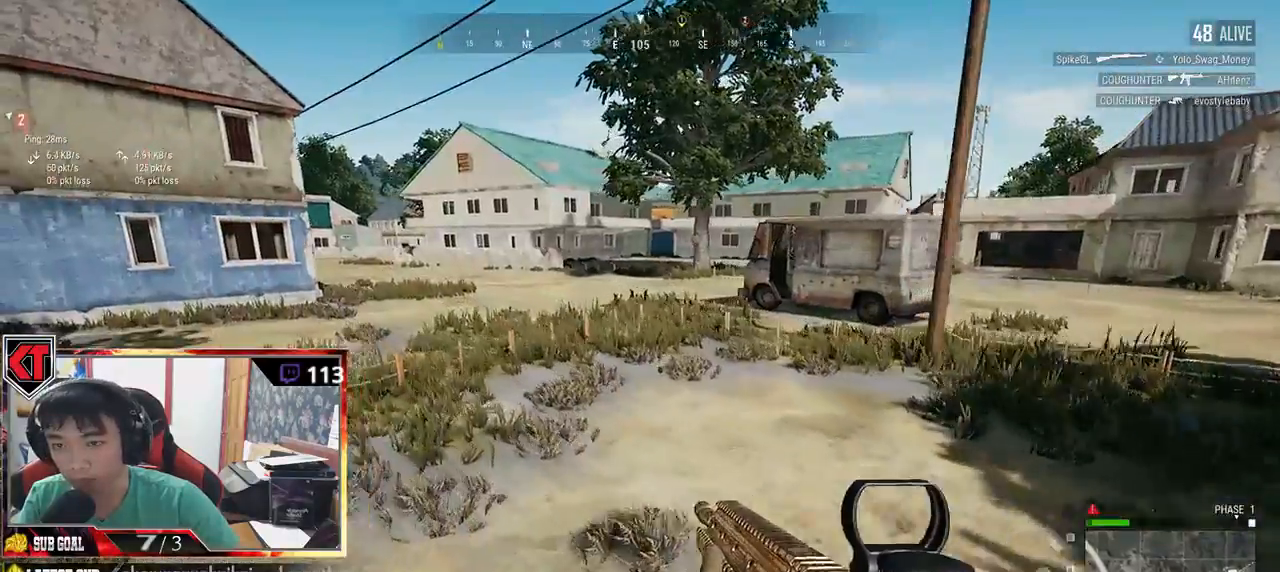
{"keys": ["shift", "w"], "mouse": [], "events": []}
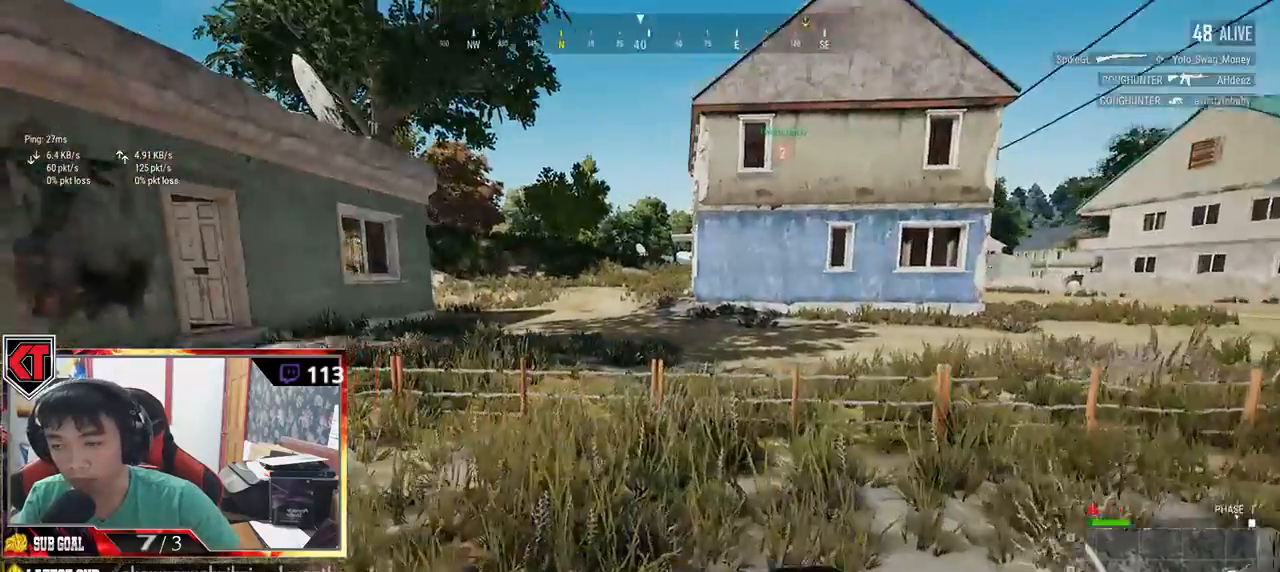
{"keys": ["shift", "w"], "mouse": [], "events": []}
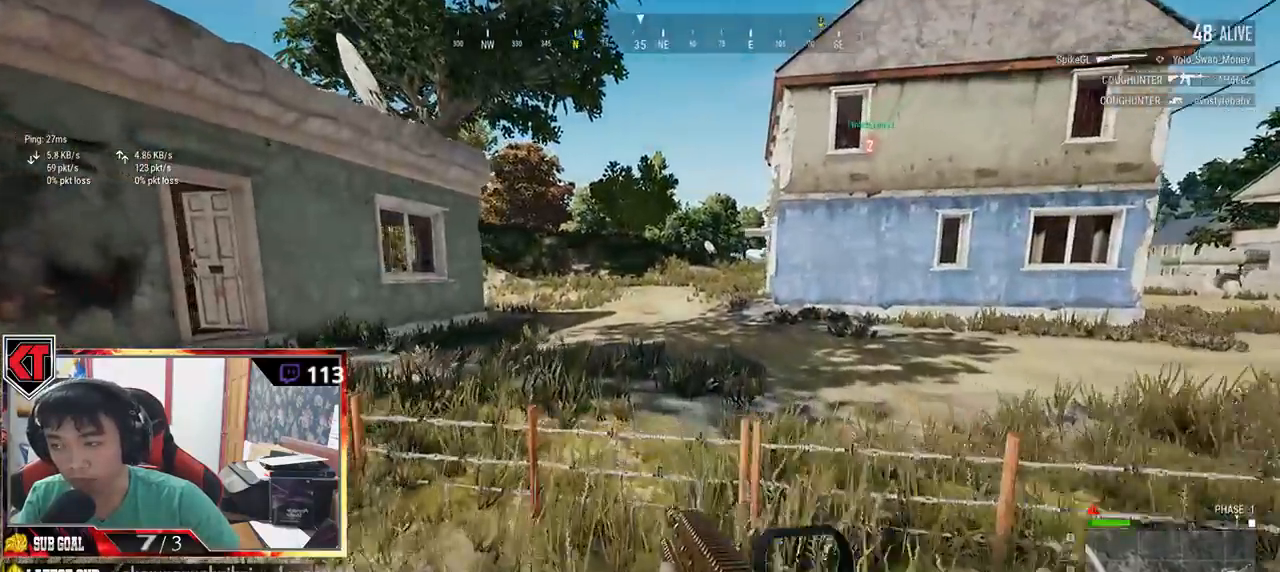
{"keys": ["shift", "w"], "mouse": [], "events": [[167, "space", "down"], [350, "space", "up"]]}
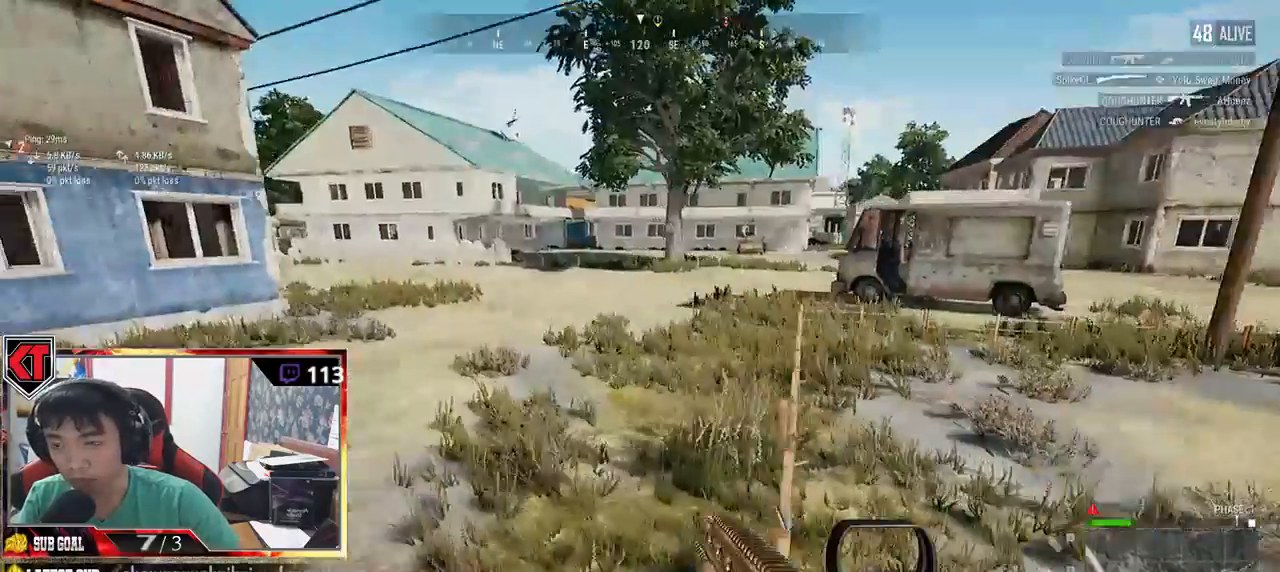
{"keys": ["shift", "w"], "mouse": [], "events": []}
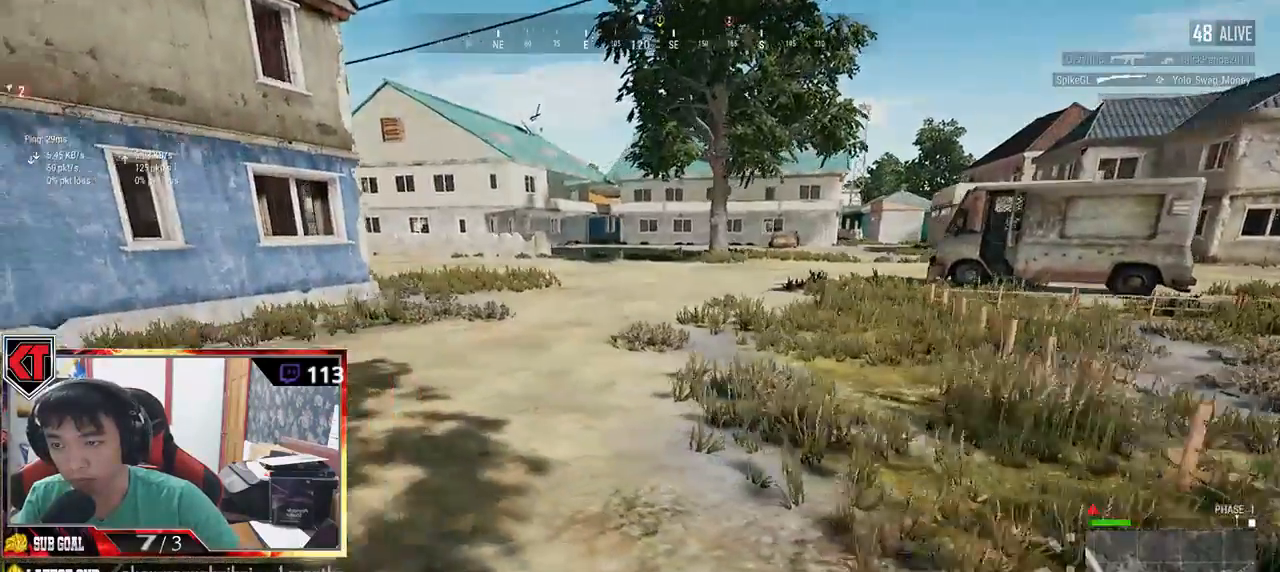
{"keys": ["shift", "w"], "mouse": [], "events": [[167, "space", "down"], [350, "space", "up"]]}
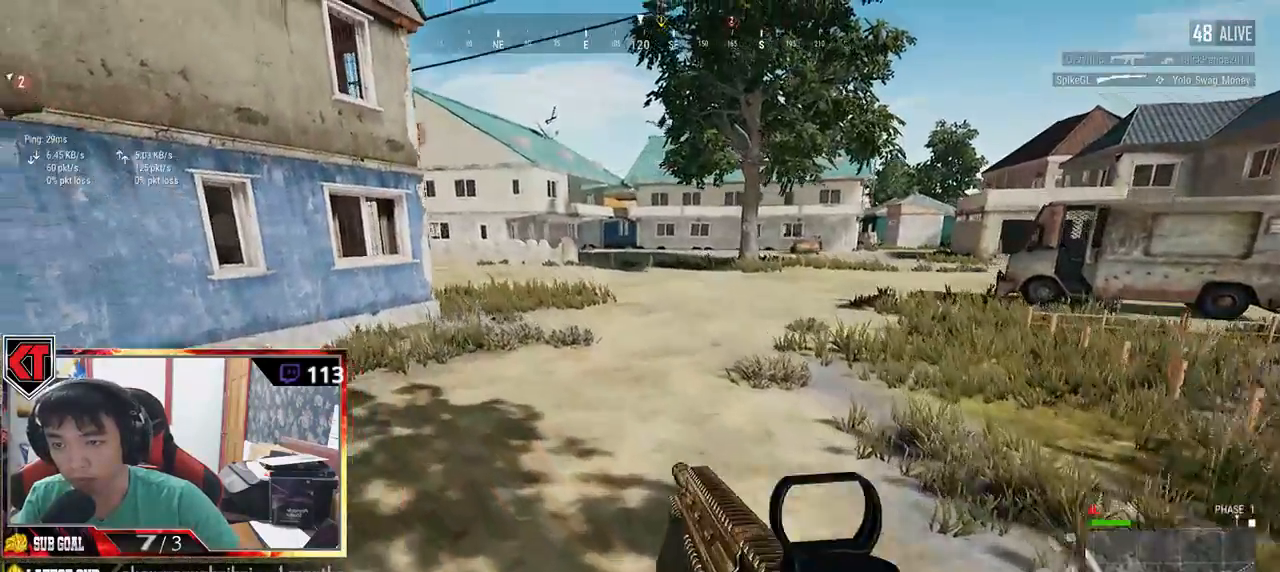
{"keys": ["shift", "w"], "mouse": [], "events": []}
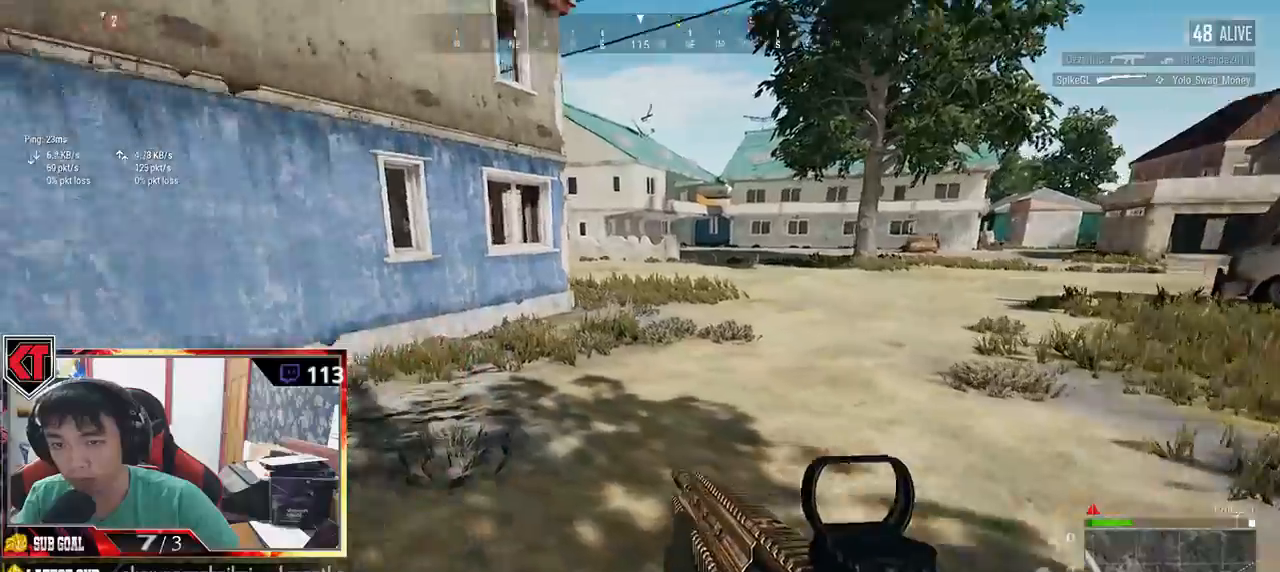
{"keys": ["shift", "w"], "mouse": [], "events": []}
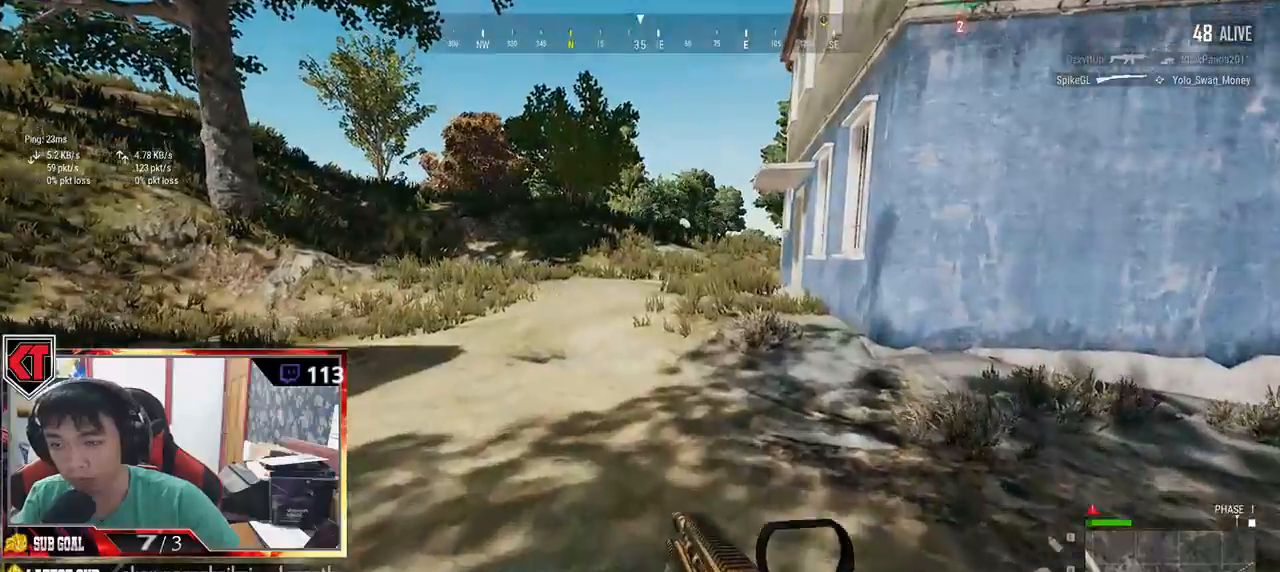
{"keys": ["shift", "w"], "mouse": [], "events": []}
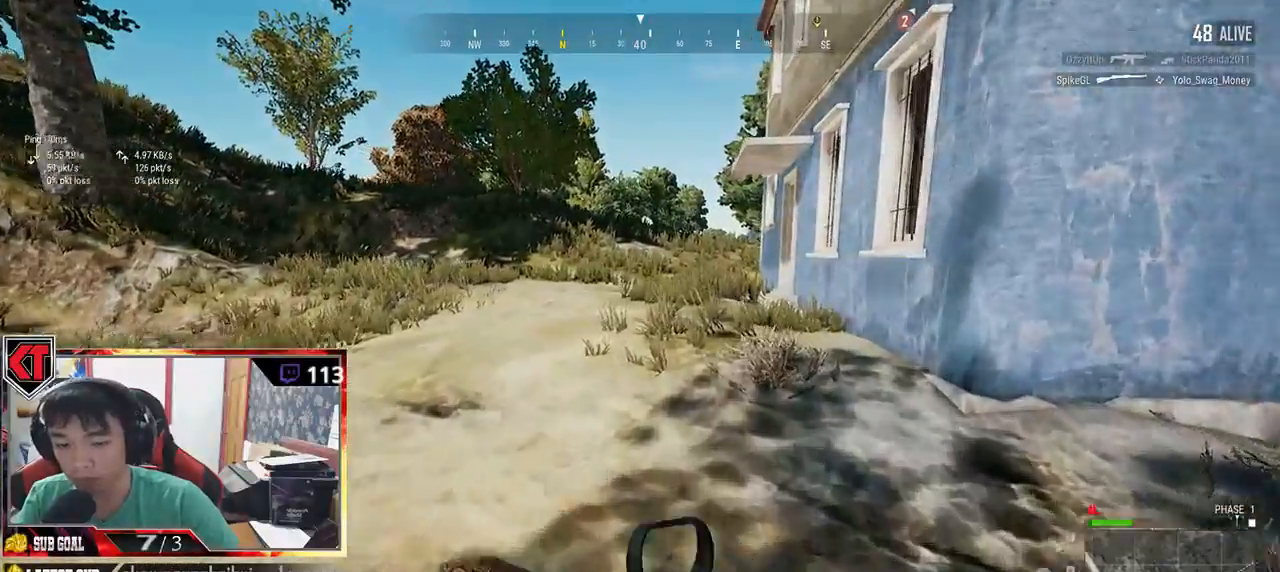
{"keys": ["shift", "w"], "mouse": [], "events": []}
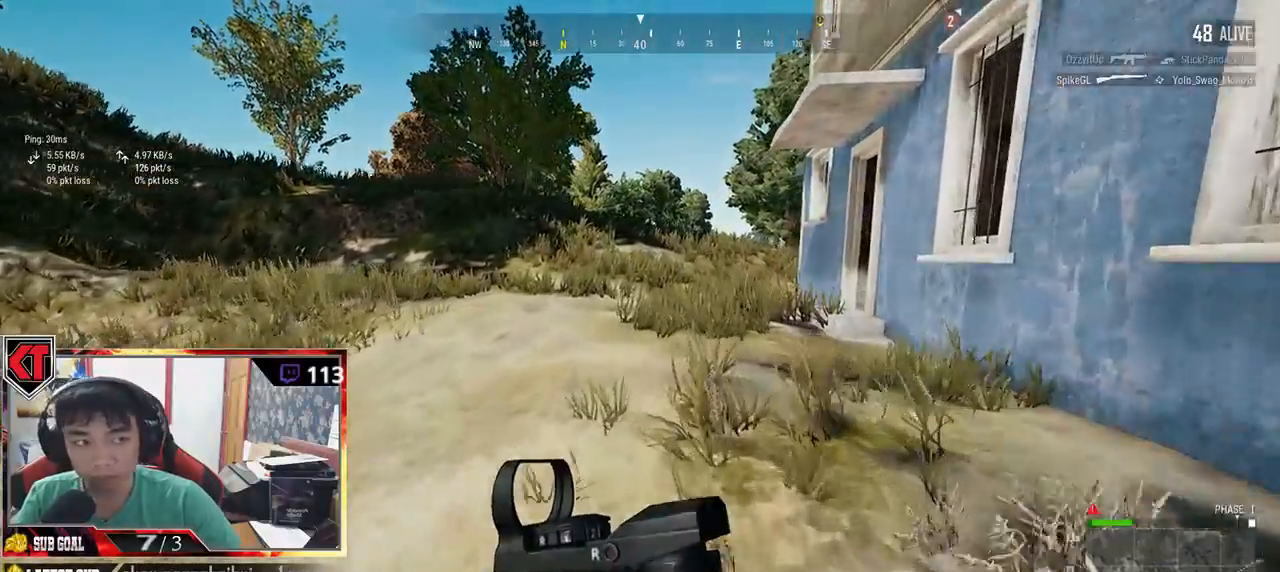
{"keys": ["shift", "w"], "mouse": [], "events": []}
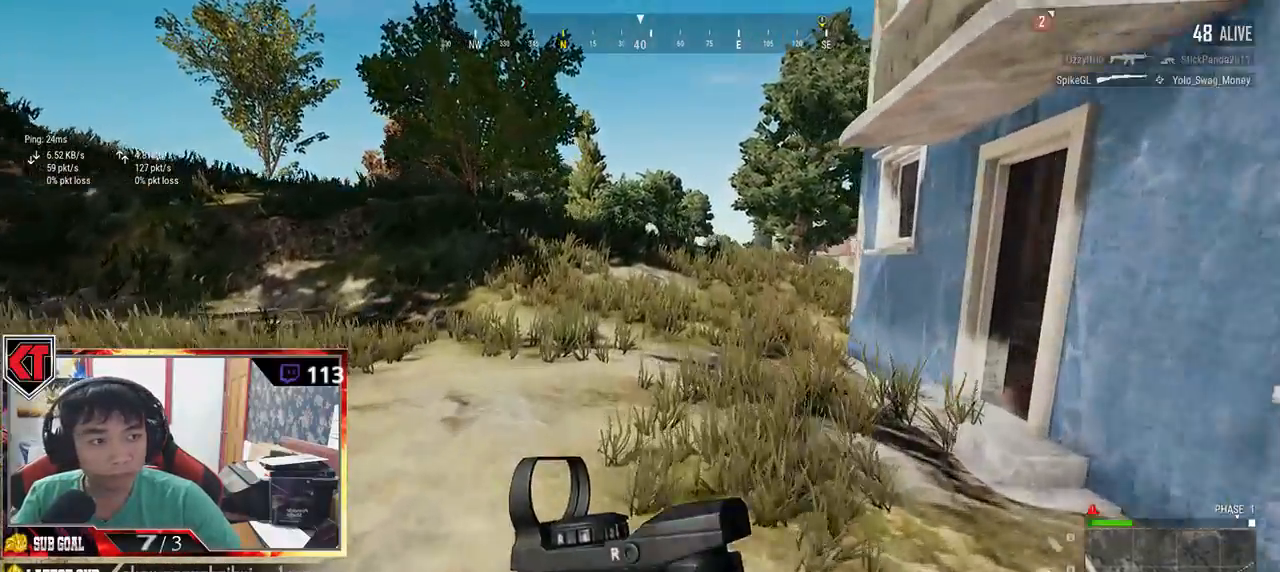
{"keys": ["shift", "w"], "mouse": [], "events": []}
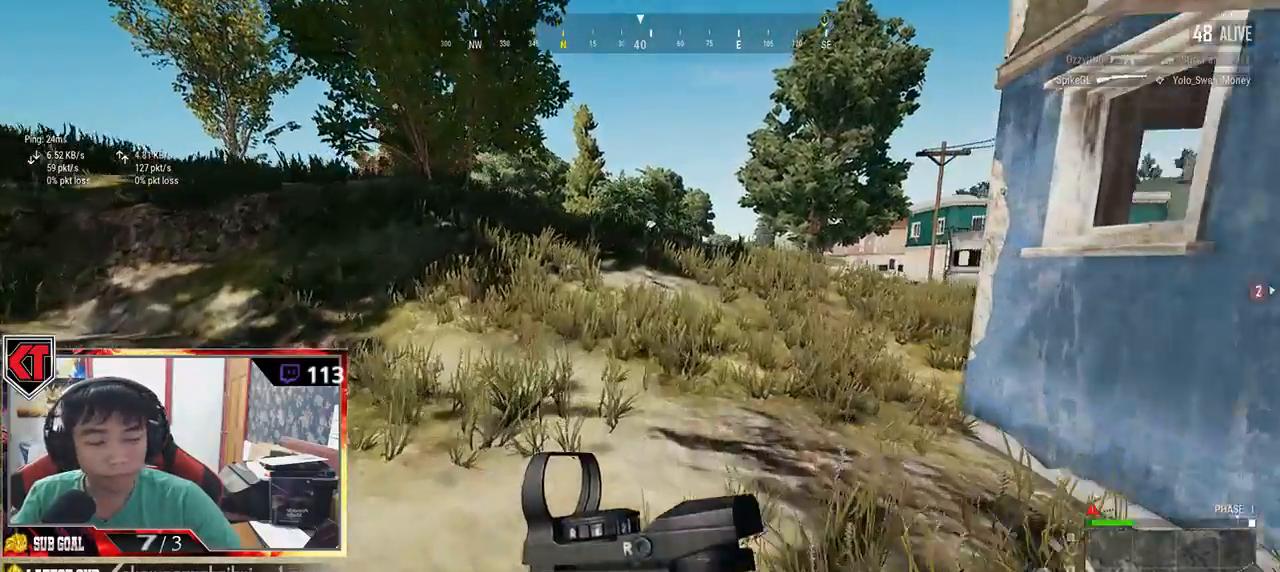
{"keys": ["shift", "w"], "mouse": [], "events": []}
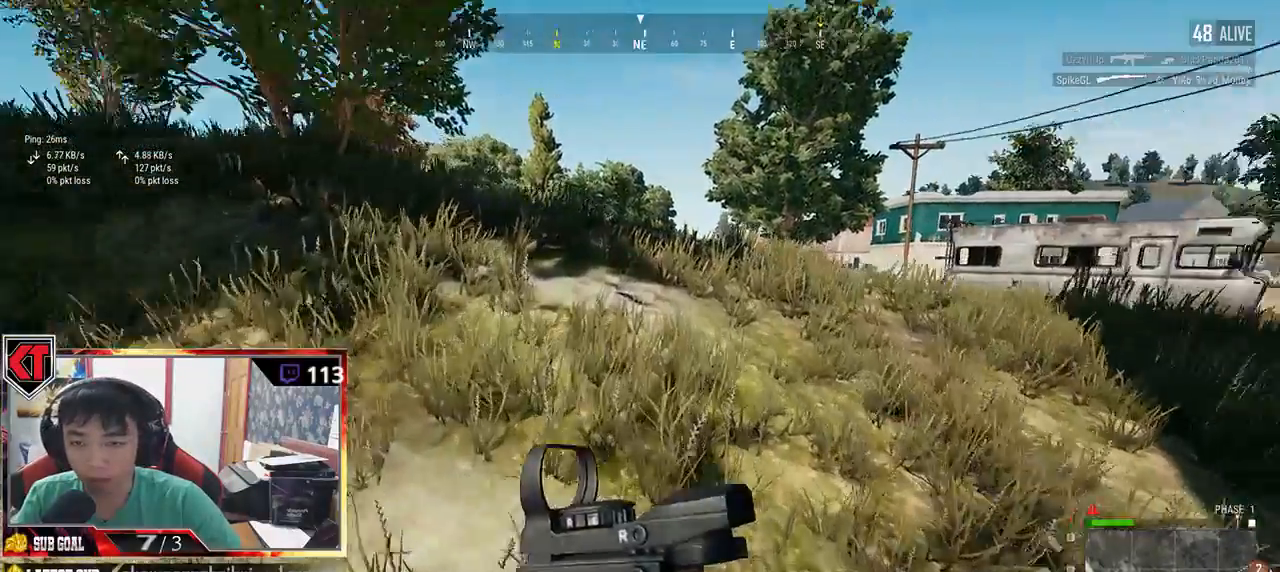
{"keys": ["w"], "mouse": [], "events": [[67, "space", "down"], [267, "shift", "up"], [267, "space", "up"]]}
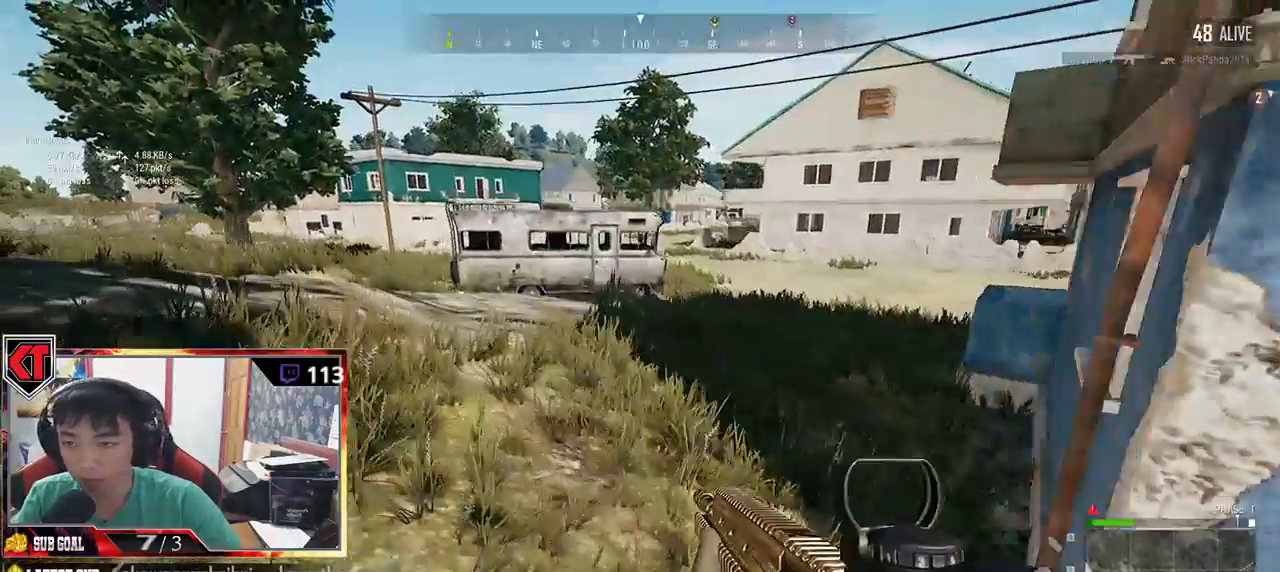
{"keys": ["a"], "mouse": [], "events": [[67, "a", "down"], [234, "w", "up"]]}
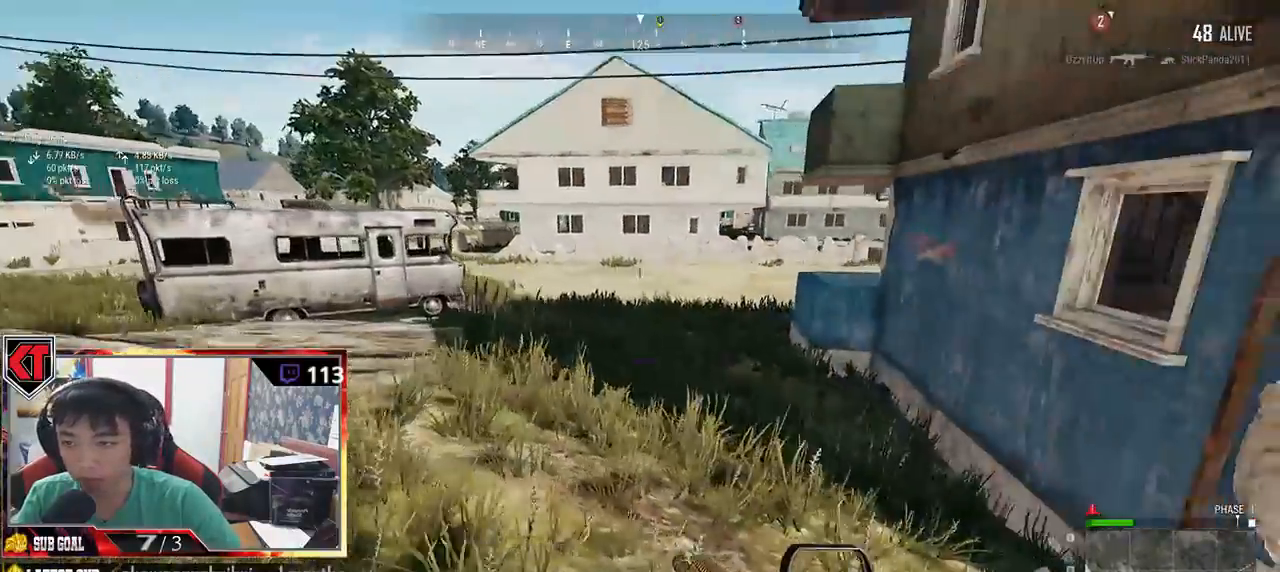
{"keys": ["a"], "mouse": [], "events": [[67, "s", "down"], [500, "s", "up"]]}
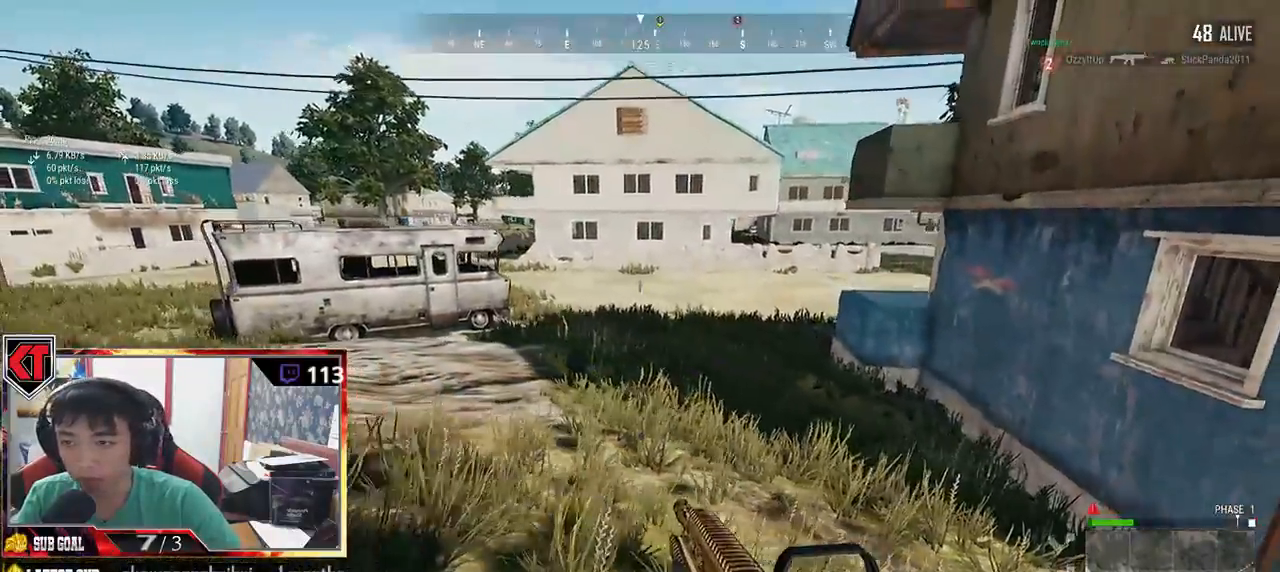
{"keys": ["a"], "mouse": [], "events": []}